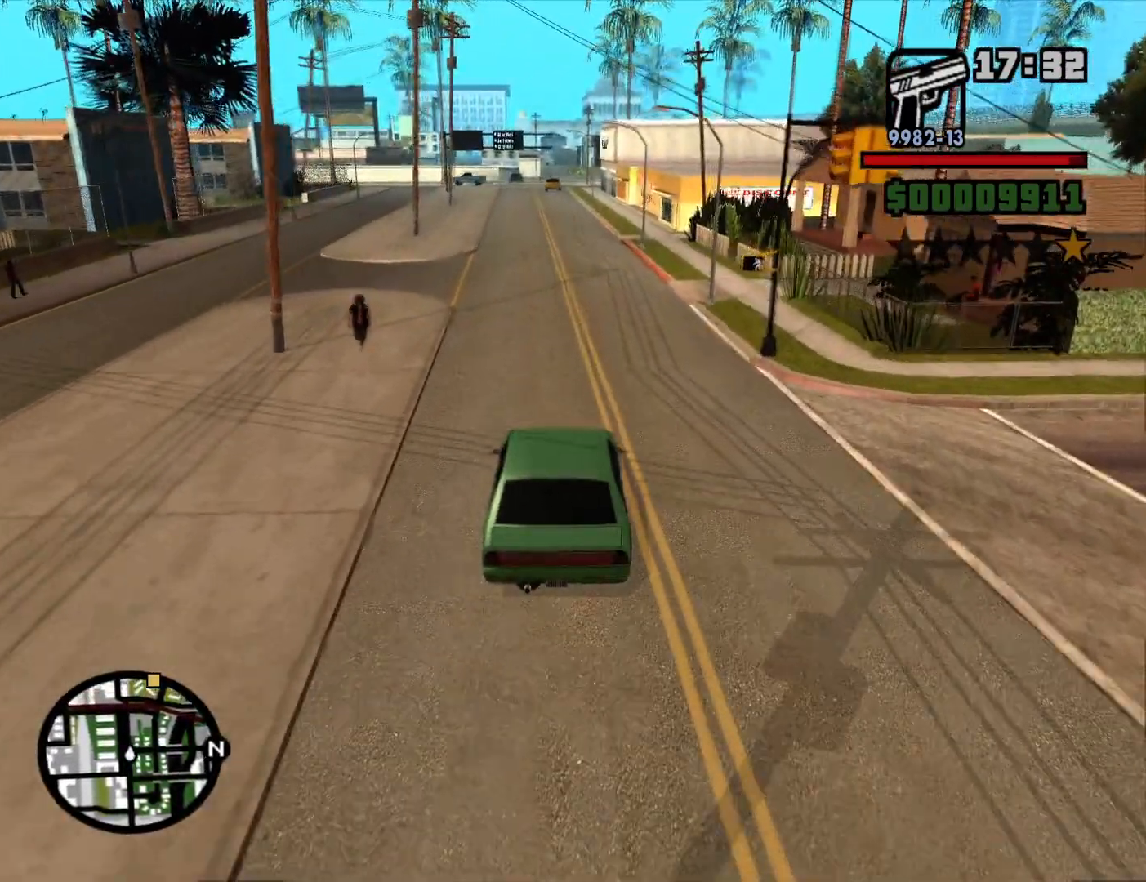
Gameplay with keyboard and mouse; each line is a JSON object with the keys and mouse buttons held at the frame after it. "events" lists presses ("down") and releases ("up") of "1", "2", "3", "4", "5", "6", "a", "alt", "c", "ctrl", "d", "down", "e", "escape", "f", "f1", "f2", "f3", "g", "h", "left", "num2", "q", "r", "right", "s", "shift", "space", "t", "tab", "up", "v", "w", "x", "z", "mouse_left", "mouse_middle", "mouse_right", "mouse_wheel_up" and "mouse_wheel_down" between this image and that frame as [ms after this image, input, new state], when the widget could be followed in between. "mouse_left", "mouse_middle", "mouse_right", "mouse_wheel_up", "mouse_wheel_down" = the "left", "middle", "right", "wheel_up", "wheel_down" buttons of the "mouse" list. No other keys are recorded. Mouse movement is not recorded.
{"keys": ["w"], "mouse": [], "events": [[367, "a", "down"], [400, "a", "up"]]}
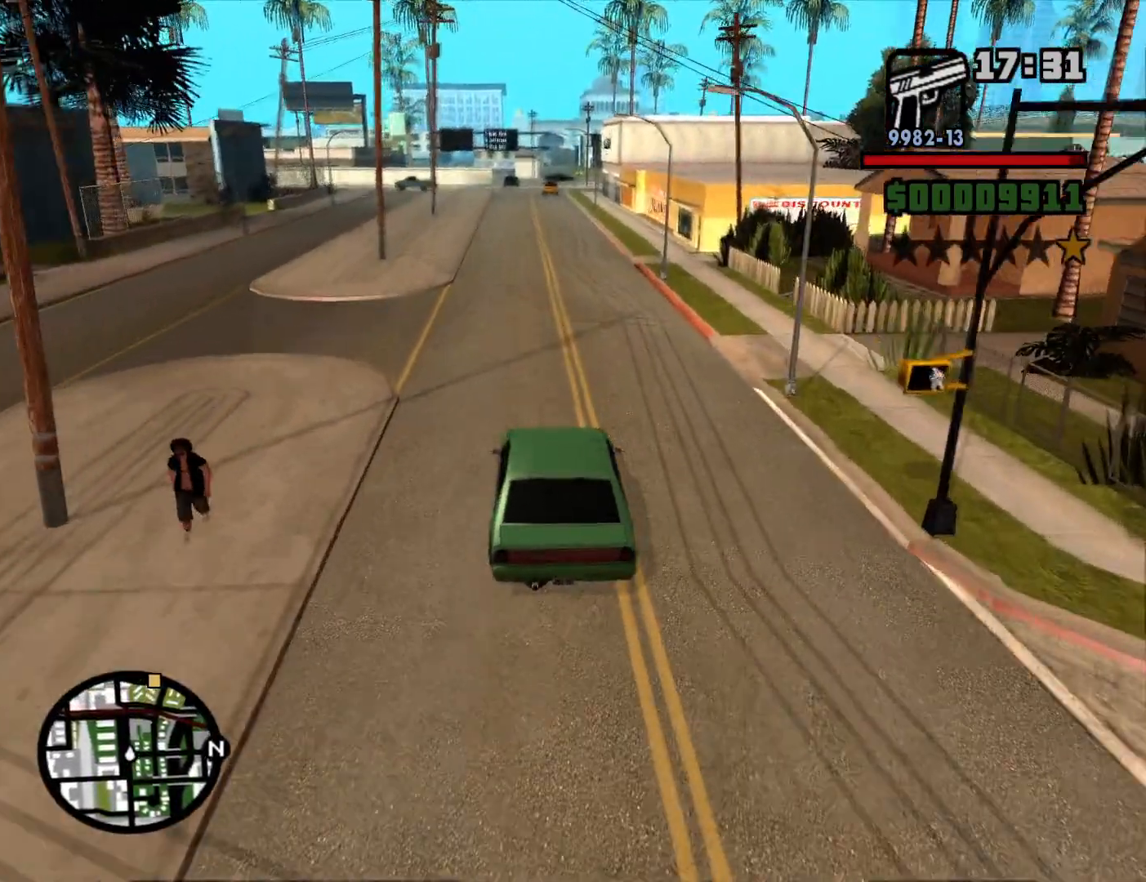
{"keys": ["w"], "mouse": [], "events": []}
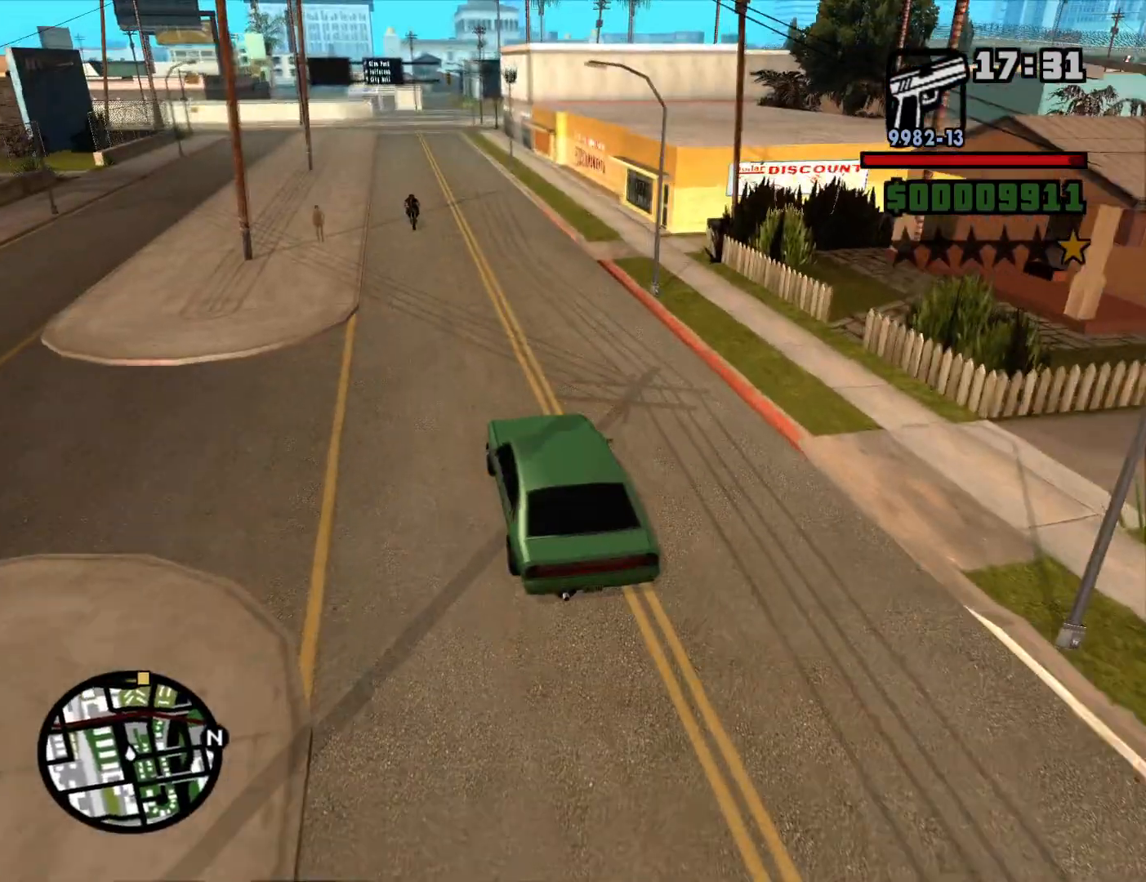
{"keys": ["w"], "mouse": [], "events": []}
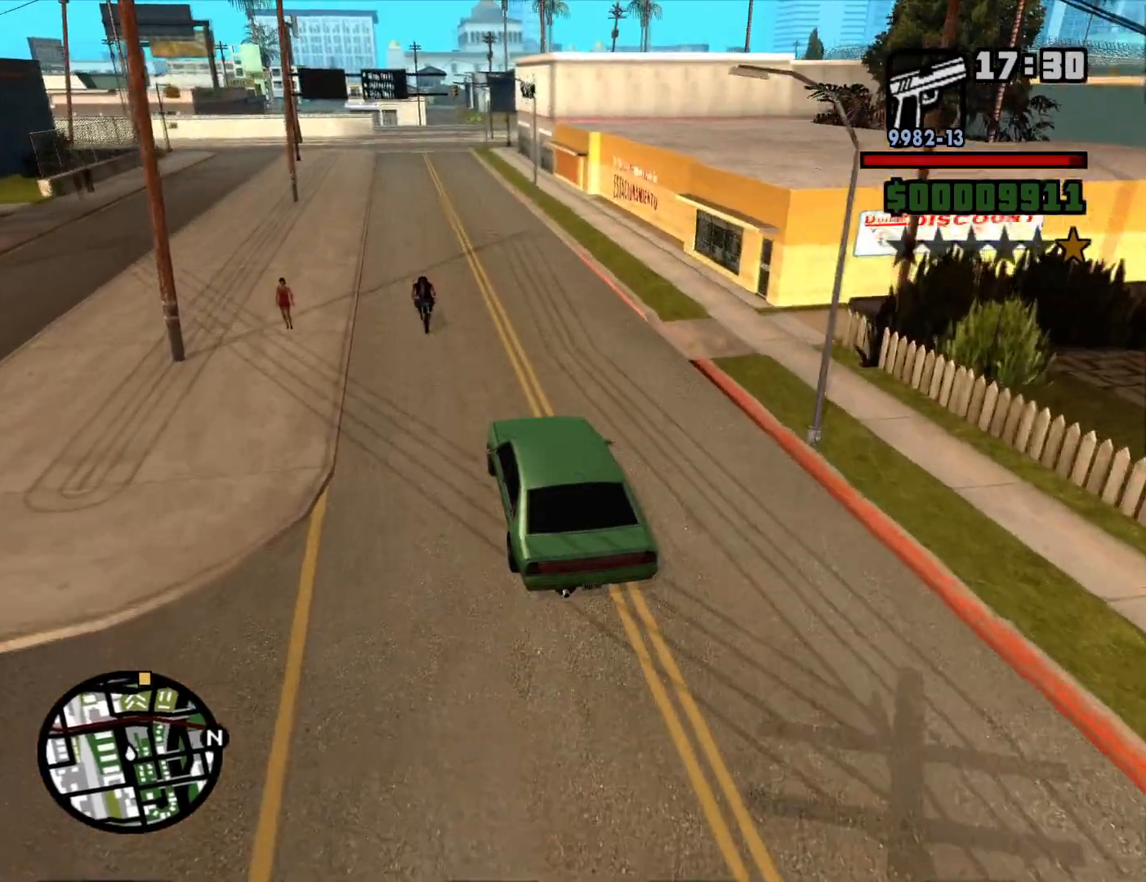
{"keys": ["w"], "mouse": [], "events": []}
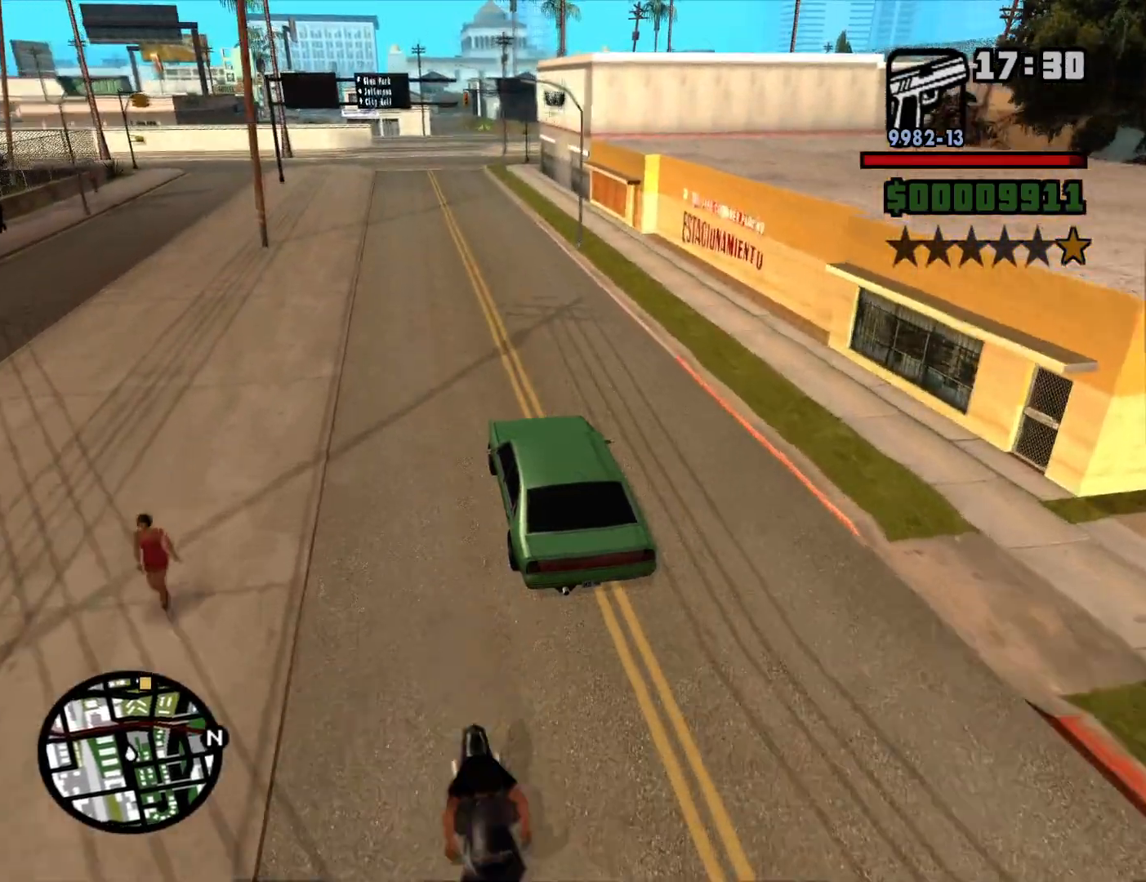
{"keys": ["w"], "mouse": [], "events": []}
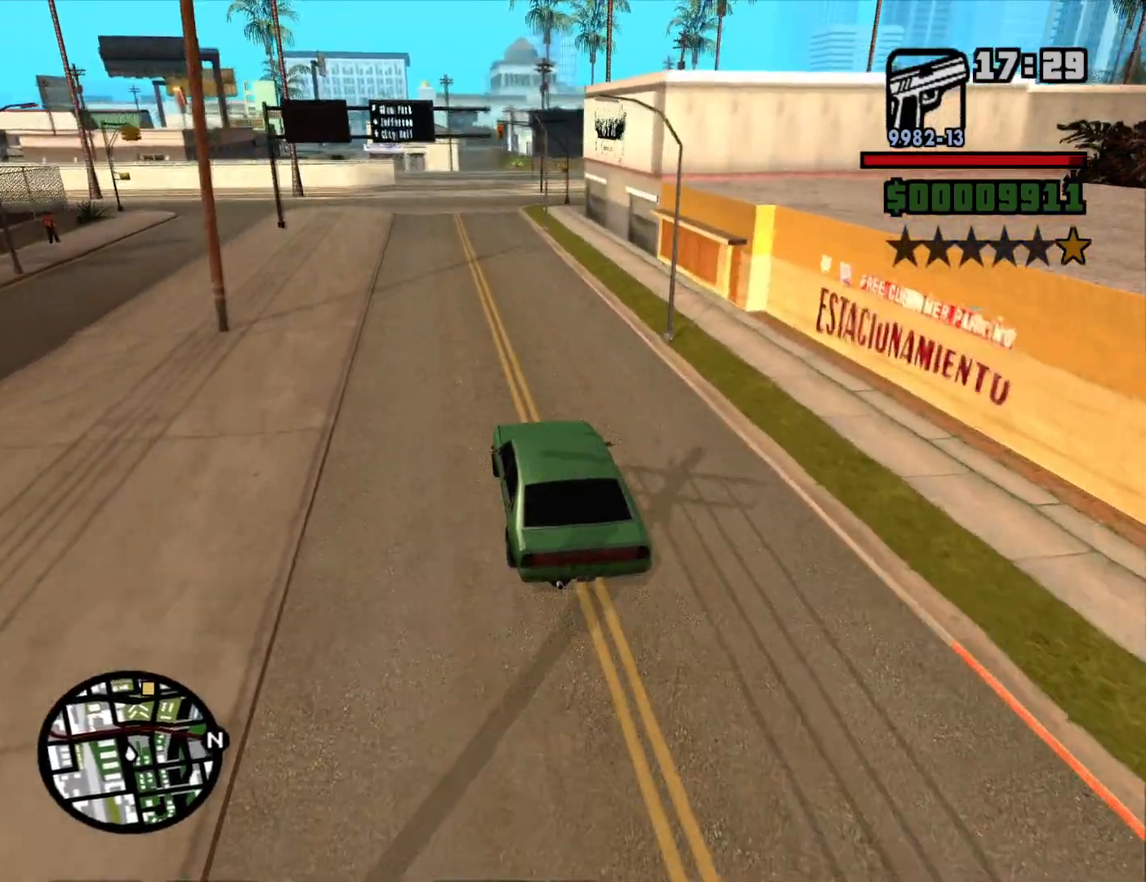
{"keys": ["w"], "mouse": [], "events": []}
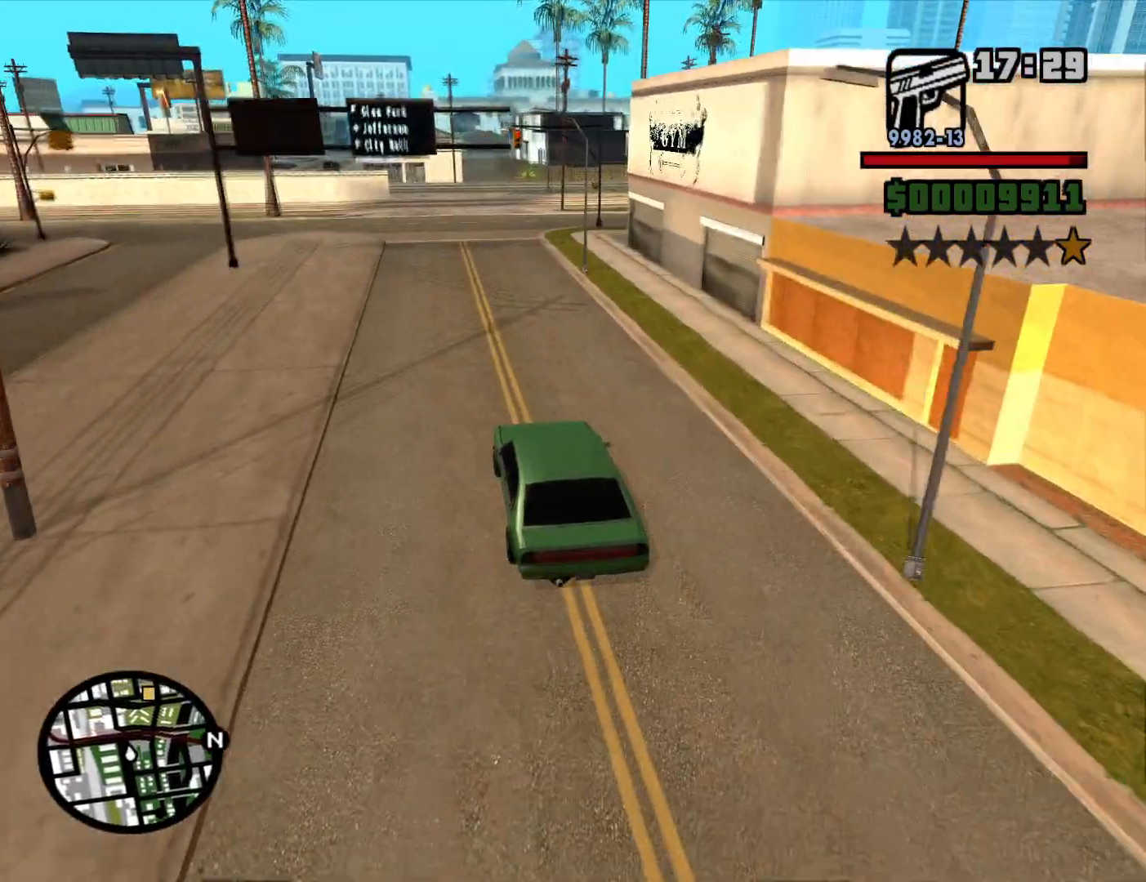
{"keys": ["w"], "mouse": [], "events": []}
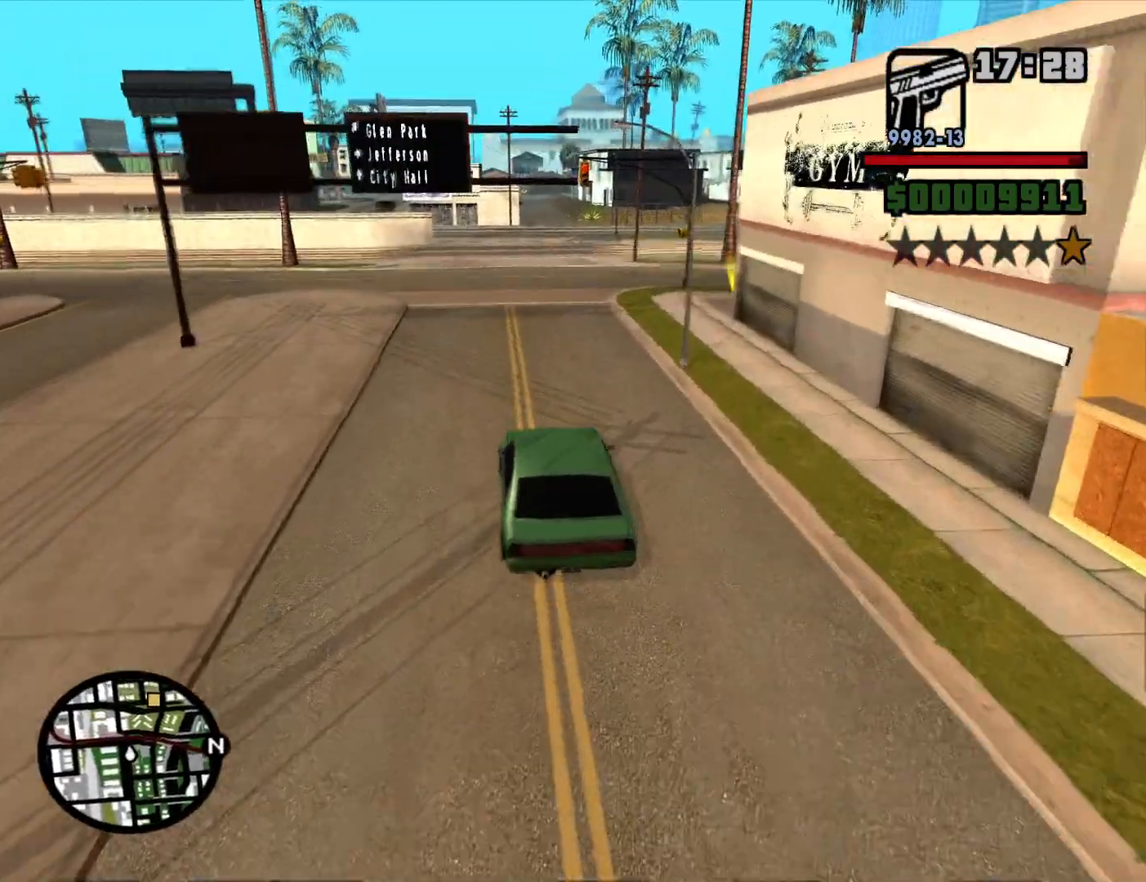
{"keys": ["w"], "mouse": [], "events": []}
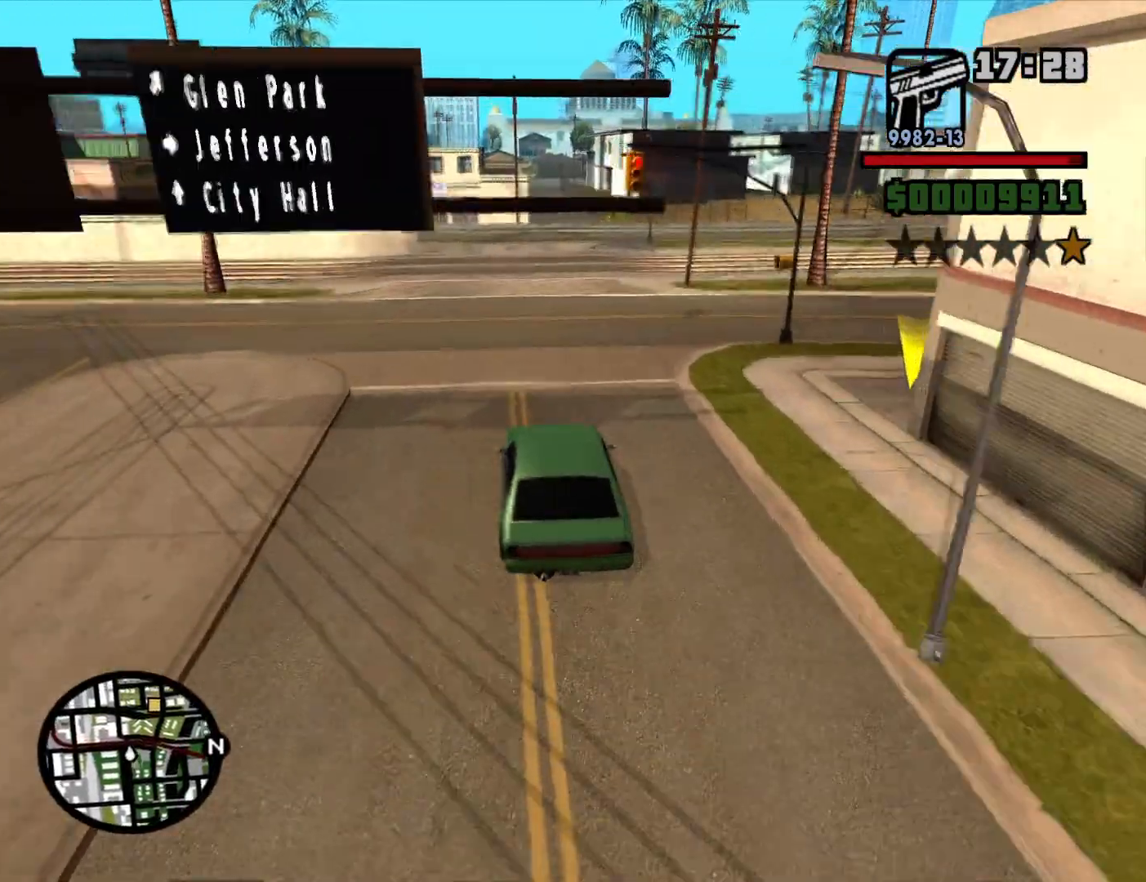
{"keys": ["w"], "mouse": [], "events": [[67, "d", "down"], [150, "d", "up"]]}
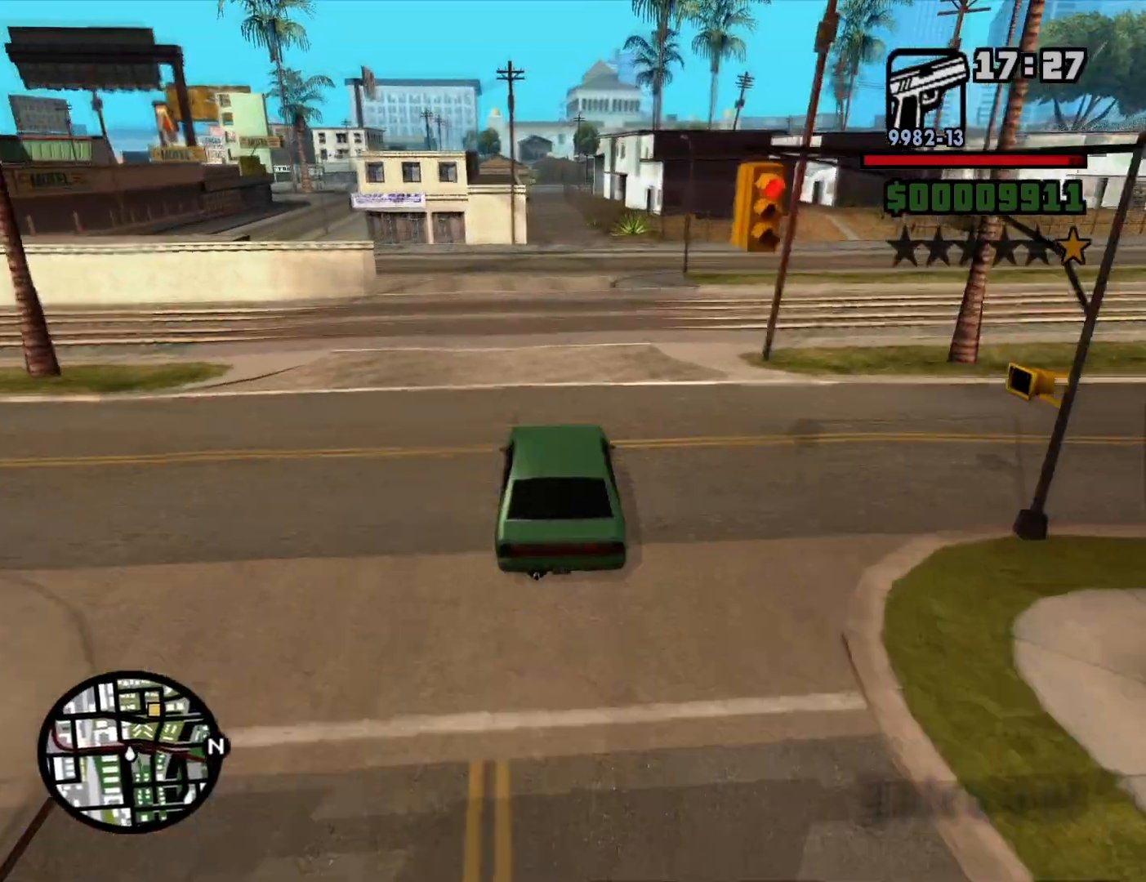
{"keys": ["w"], "mouse": [], "events": []}
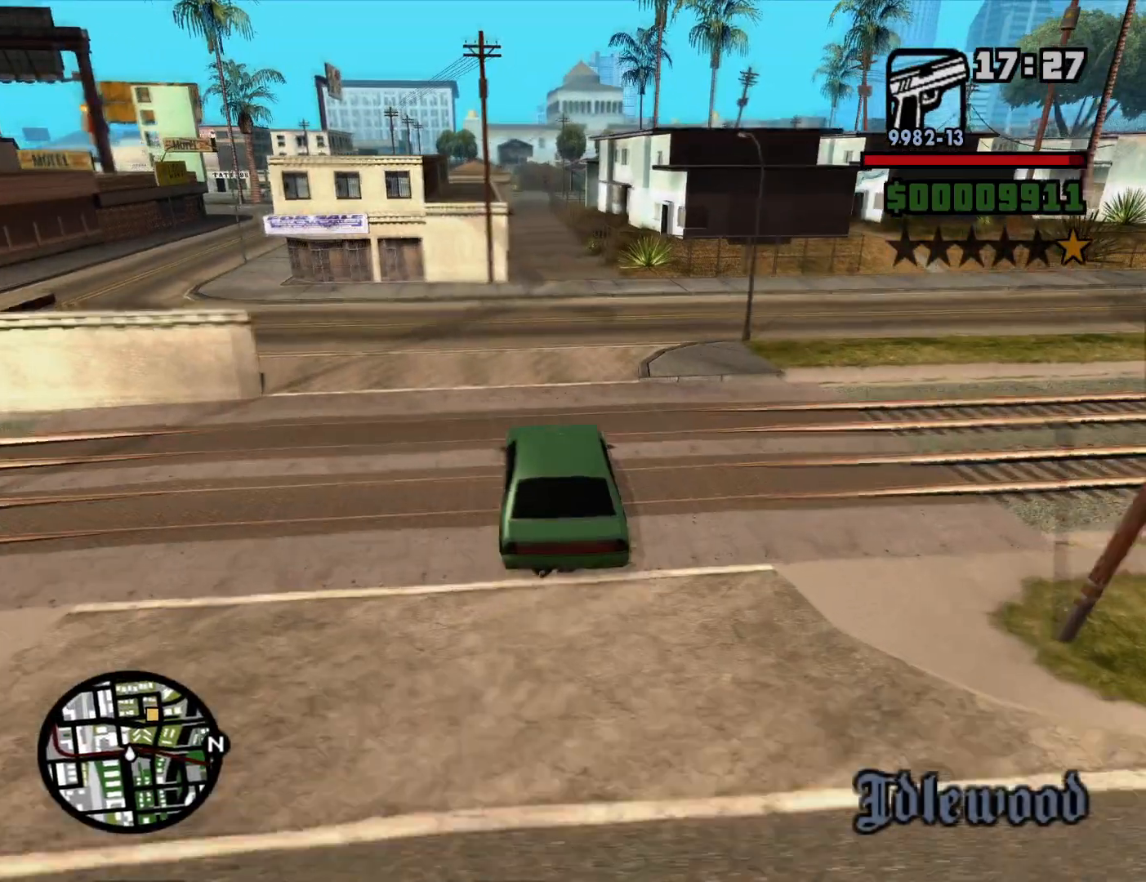
{"keys": ["w"], "mouse": [], "events": [[100, "d", "down"], [134, "d", "up"]]}
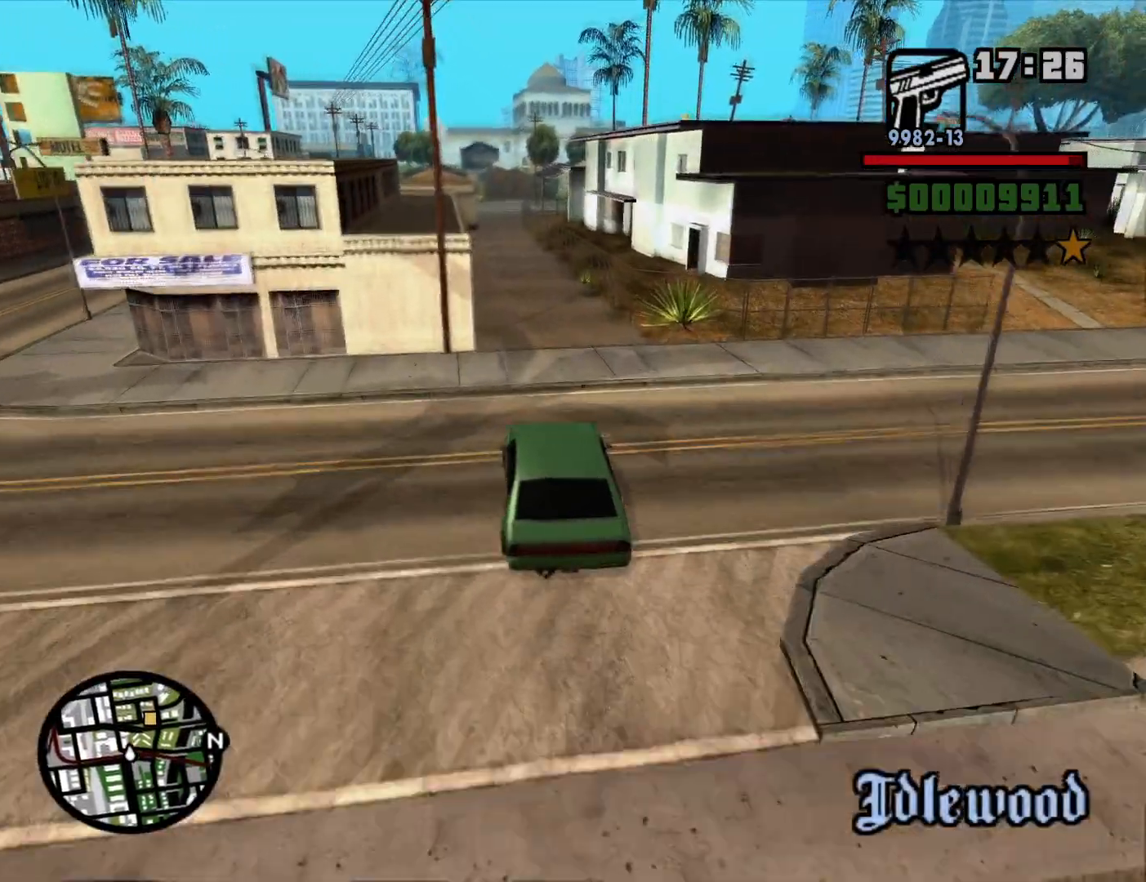
{"keys": ["w"], "mouse": [], "events": [[350, "a", "down"], [434, "a", "up"]]}
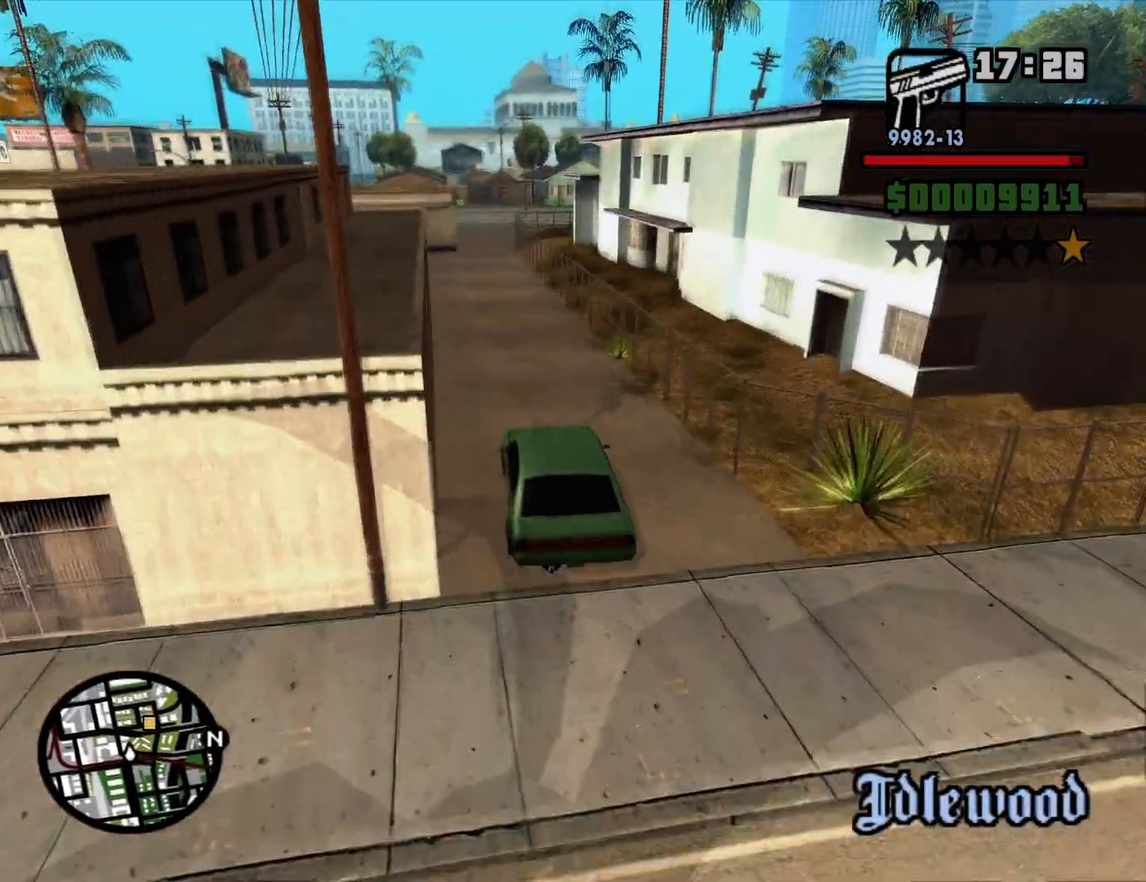
{"keys": ["a", "w"], "mouse": [], "events": [[500, "a", "down"]]}
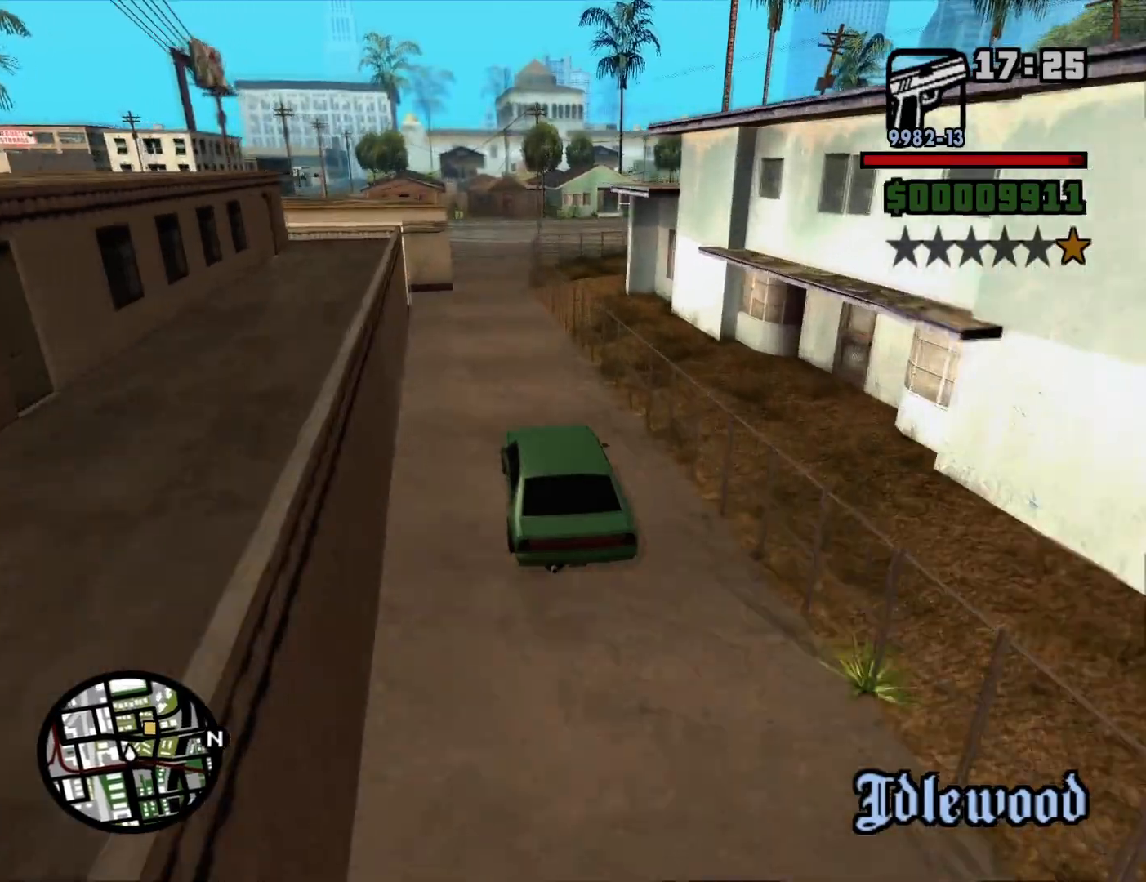
{"keys": [], "mouse": [], "events": [[100, "a", "up"], [417, "w", "up"]]}
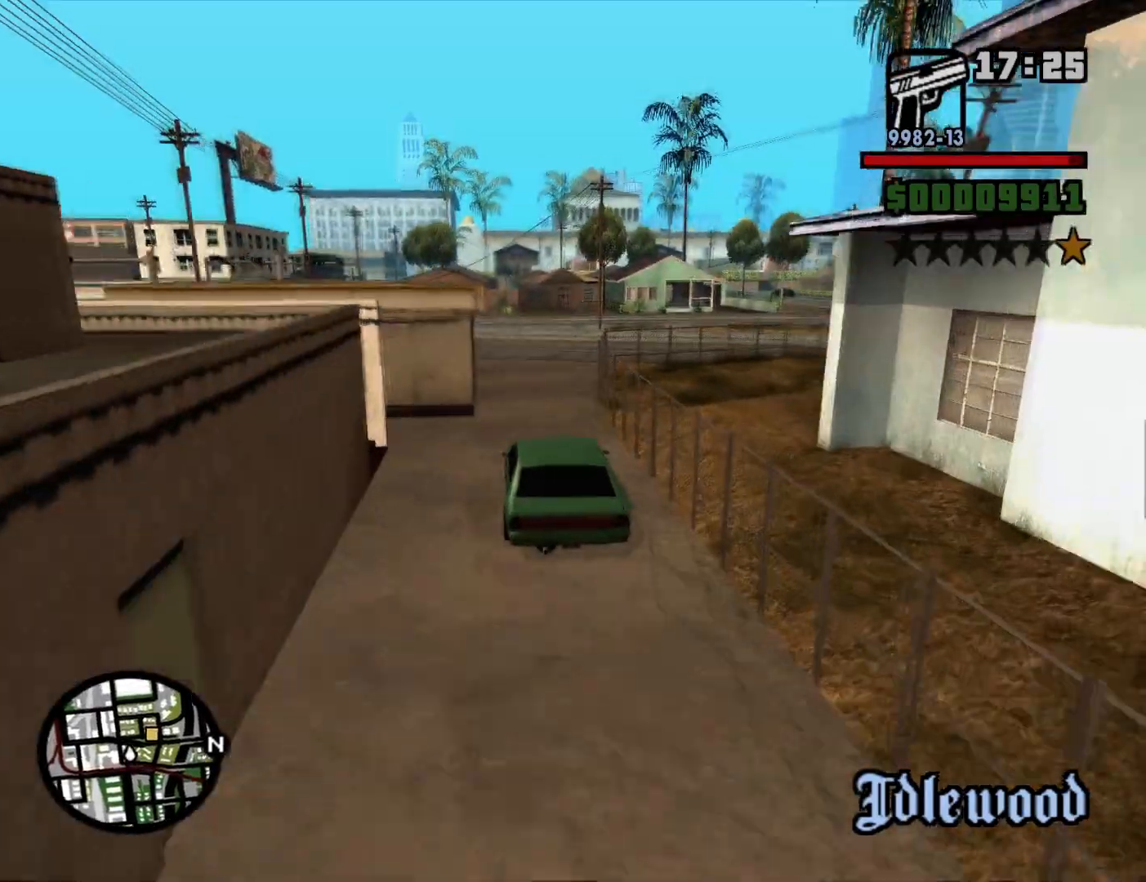
{"keys": ["d", "w"], "mouse": [], "events": [[17, "s", "down"], [117, "d", "down"], [200, "s", "up"], [350, "w", "down"]]}
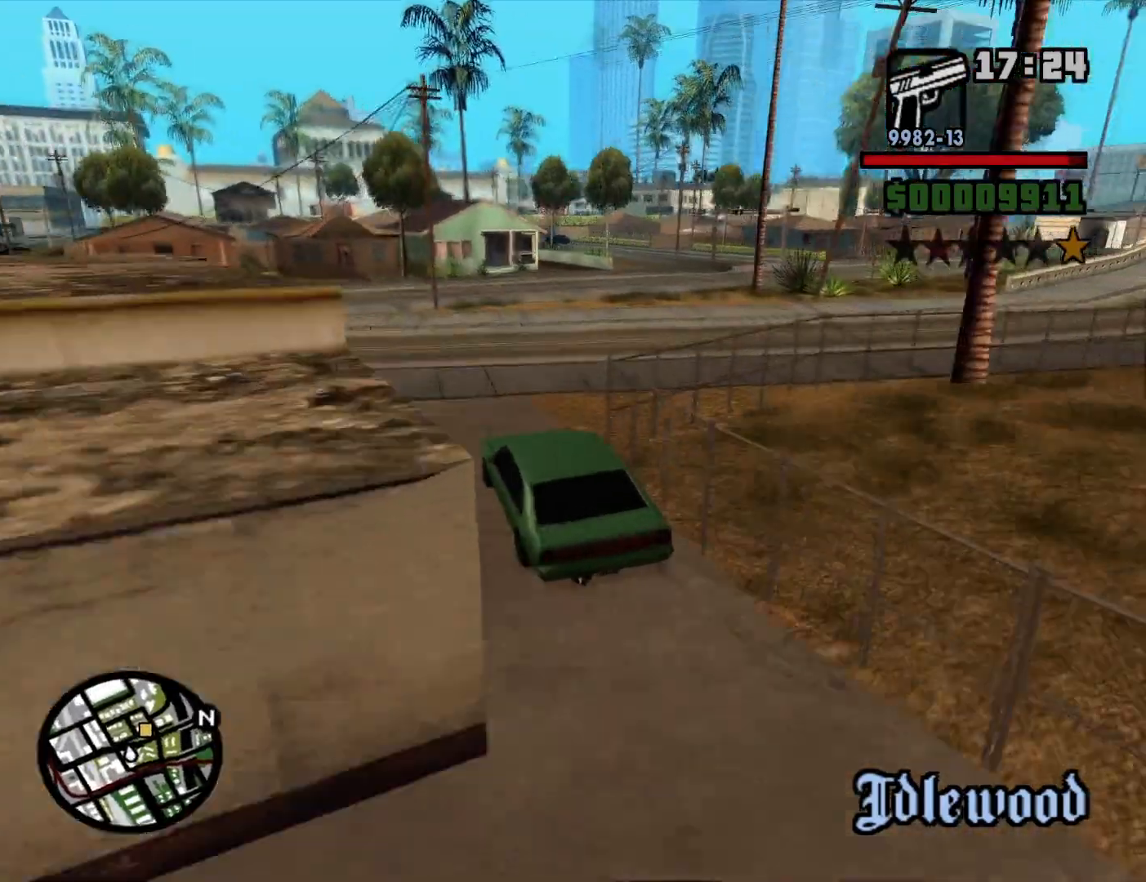
{"keys": ["d", "w"], "mouse": [], "events": [[134, "w", "up"], [450, "w", "down"]]}
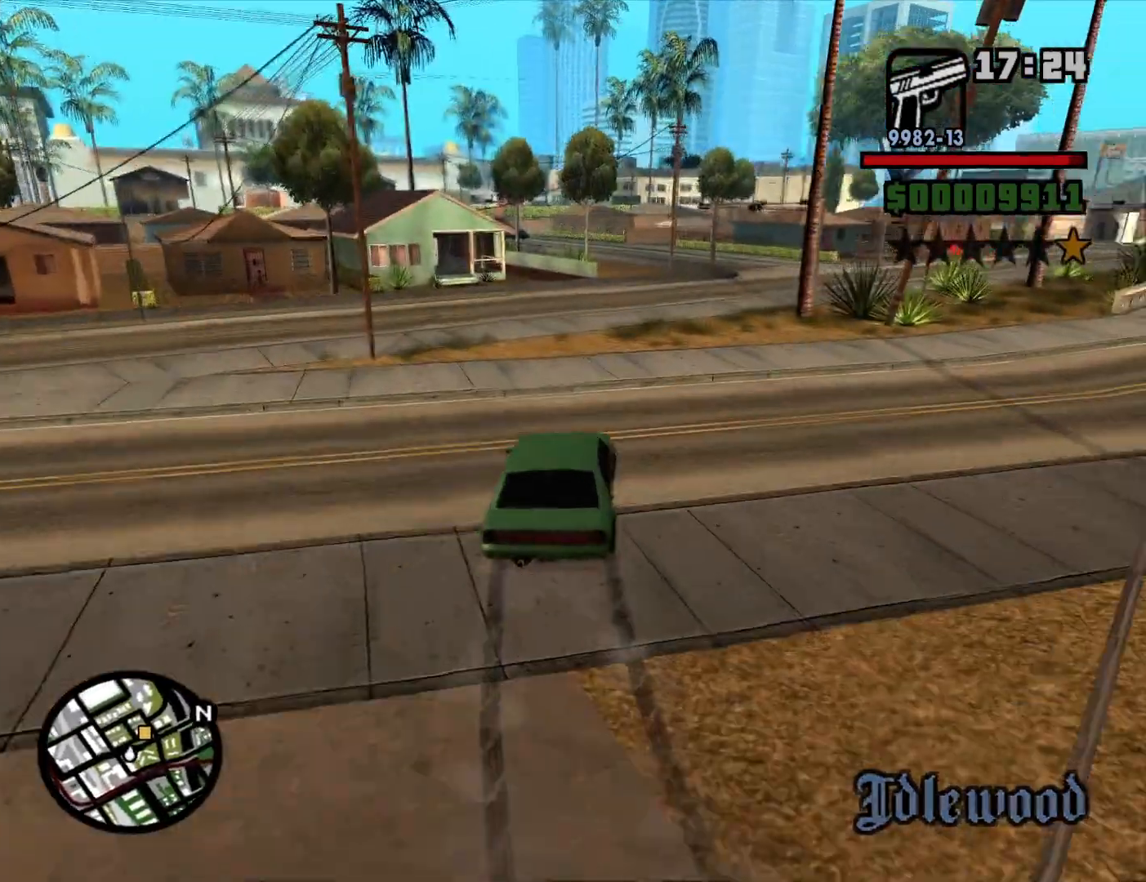
{"keys": ["d", "w"], "mouse": [], "events": [[100, "d", "up"], [134, "a", "down"], [284, "a", "up"], [284, "d", "down"]]}
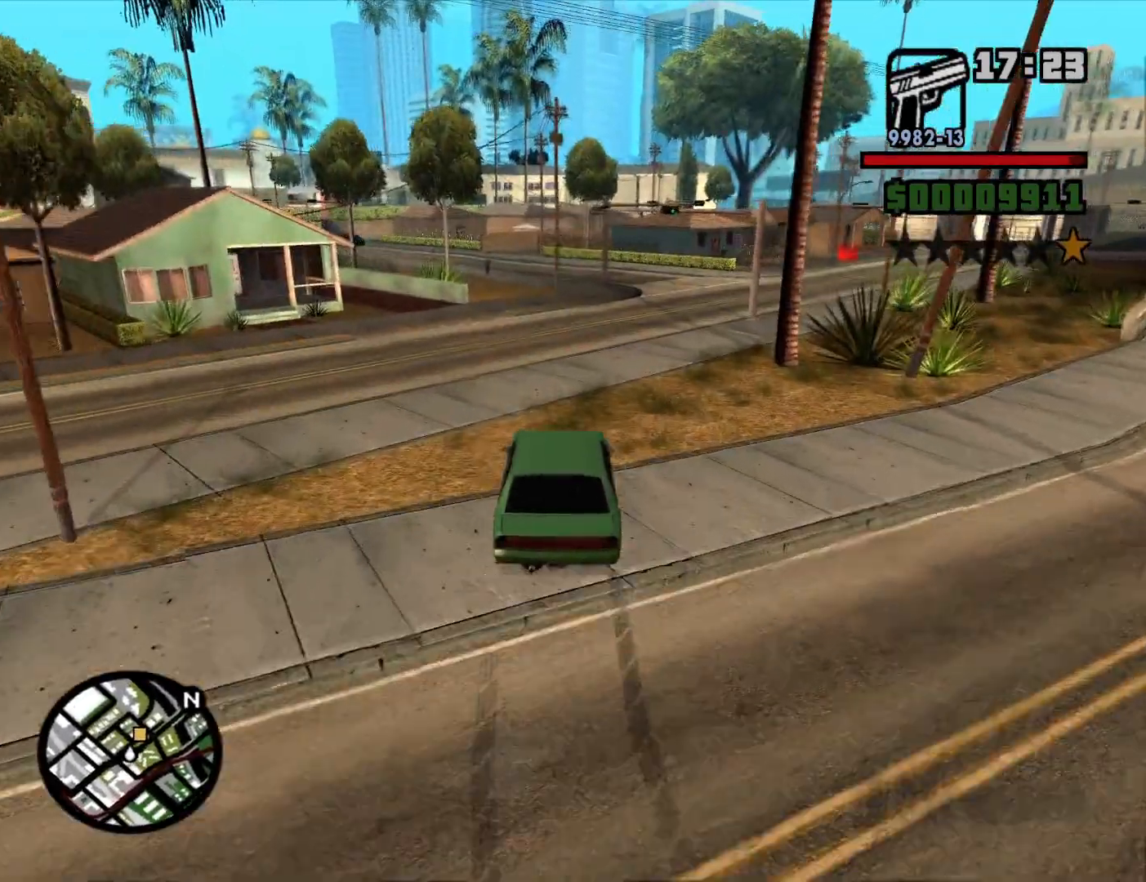
{"keys": ["d", "w"], "mouse": [], "events": []}
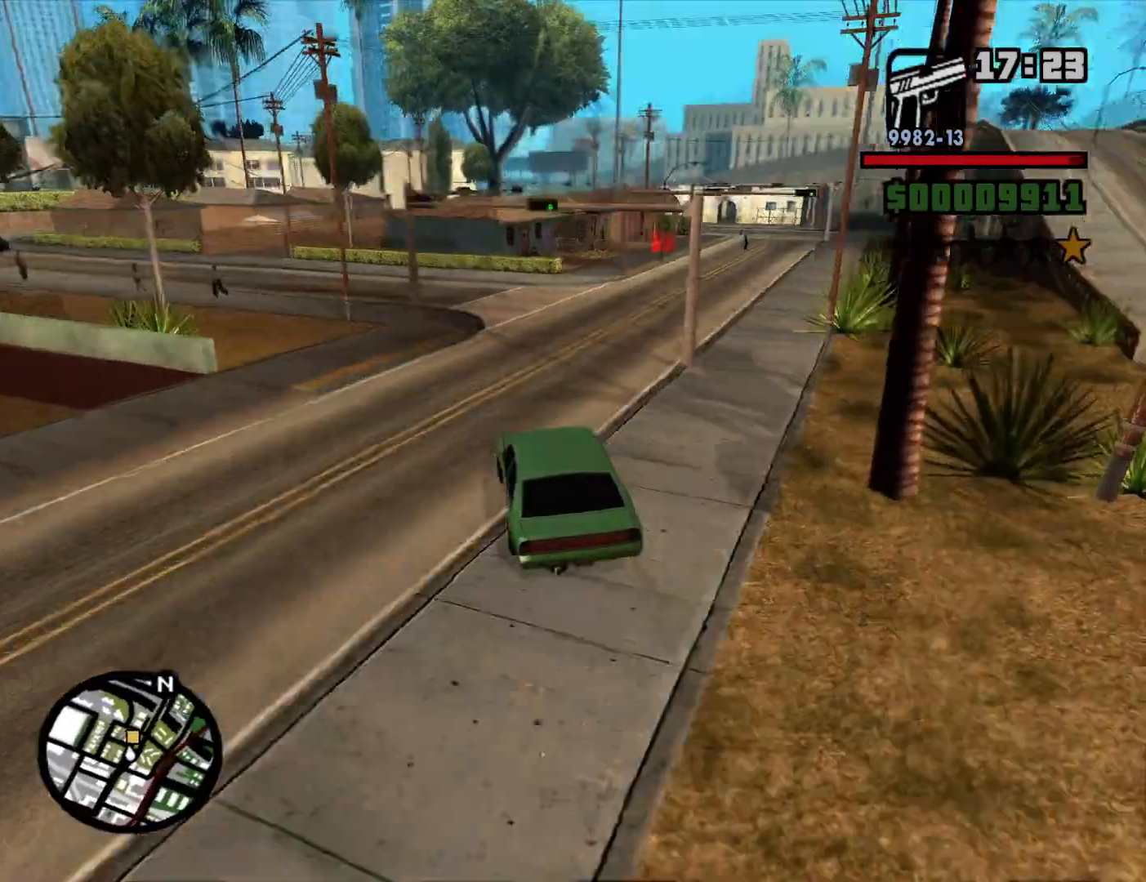
{"keys": ["d", "w"], "mouse": [], "events": []}
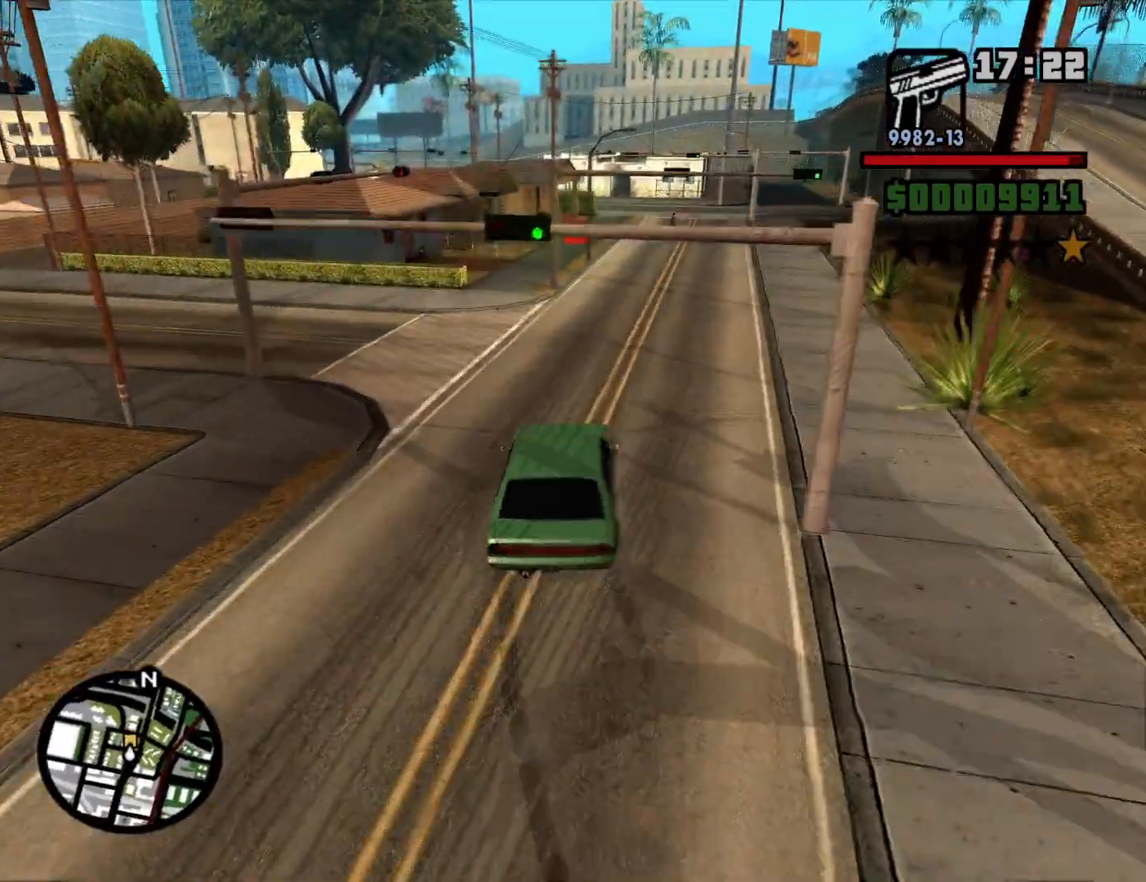
{"keys": ["a", "w"], "mouse": [], "events": [[284, "a", "down"], [284, "d", "up"]]}
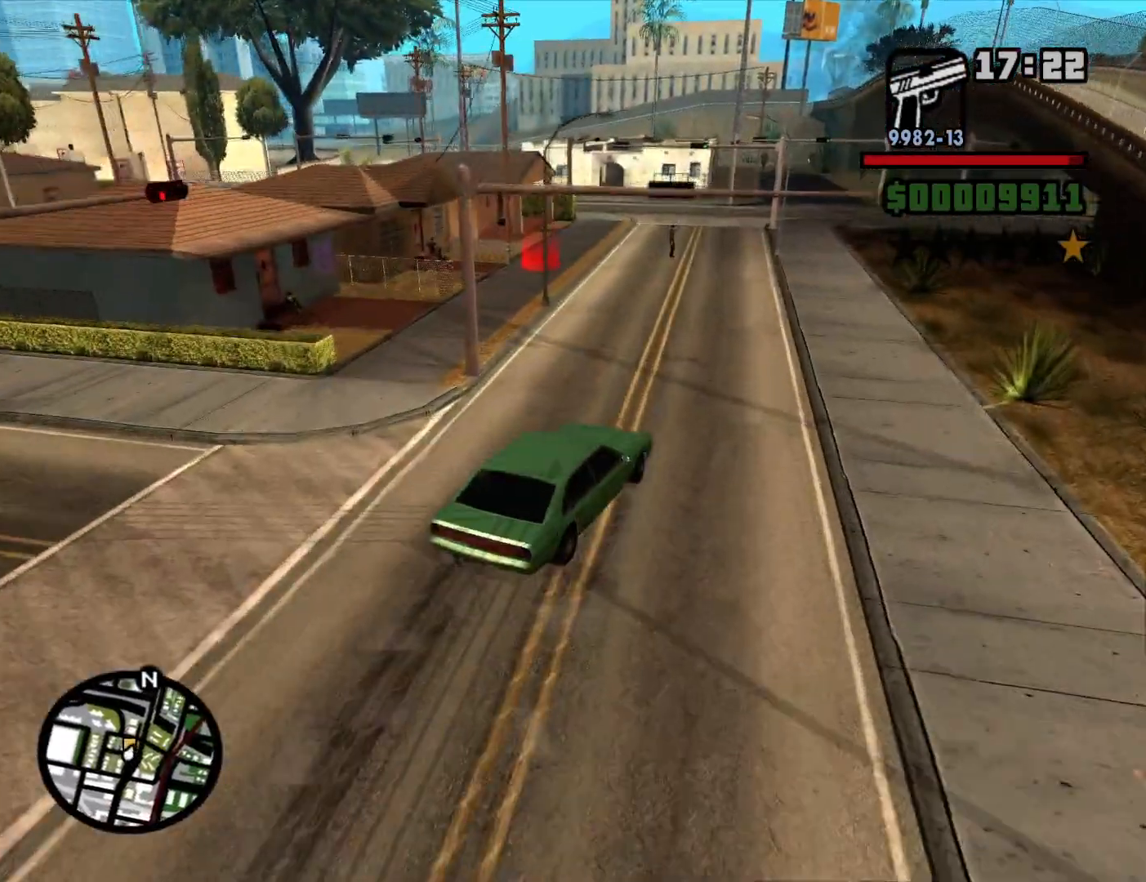
{"keys": ["a", "s"], "mouse": [], "events": [[434, "w", "up"], [484, "s", "down"]]}
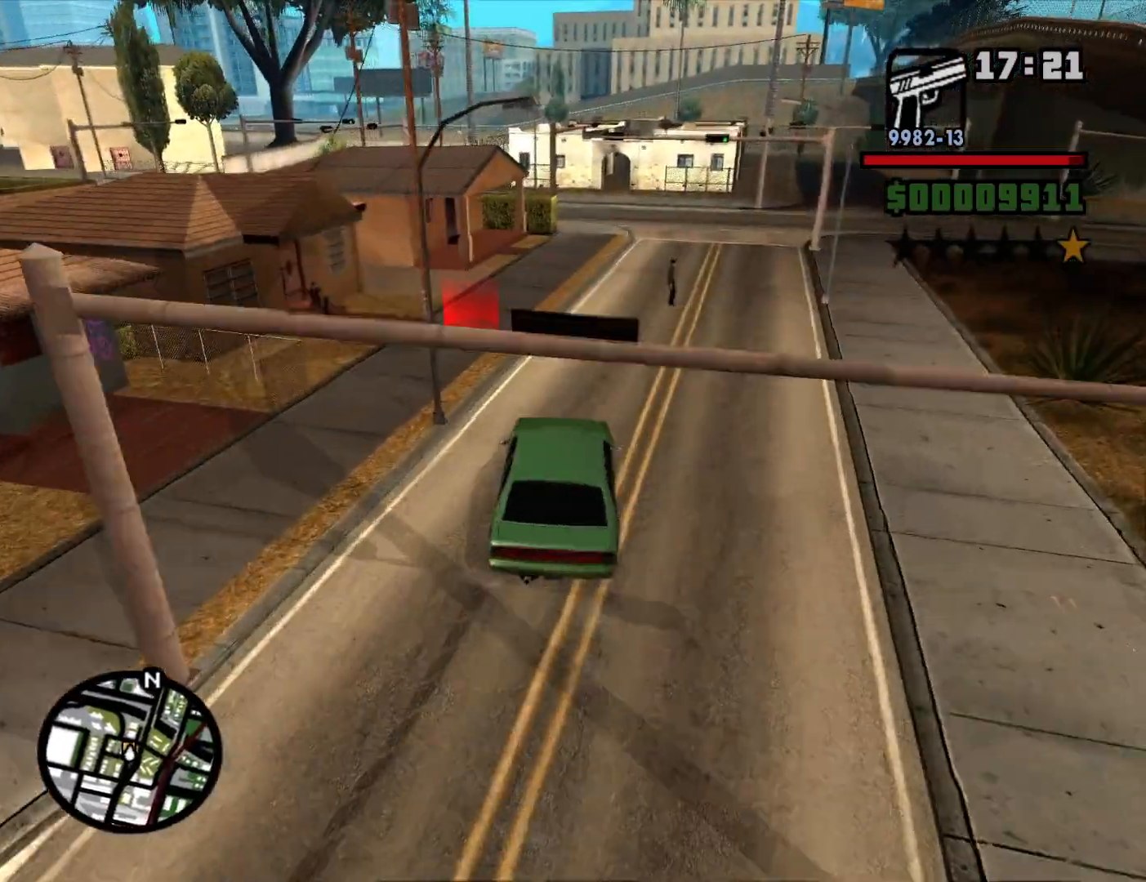
{"keys": ["a"], "mouse": [], "events": [[167, "s", "up"]]}
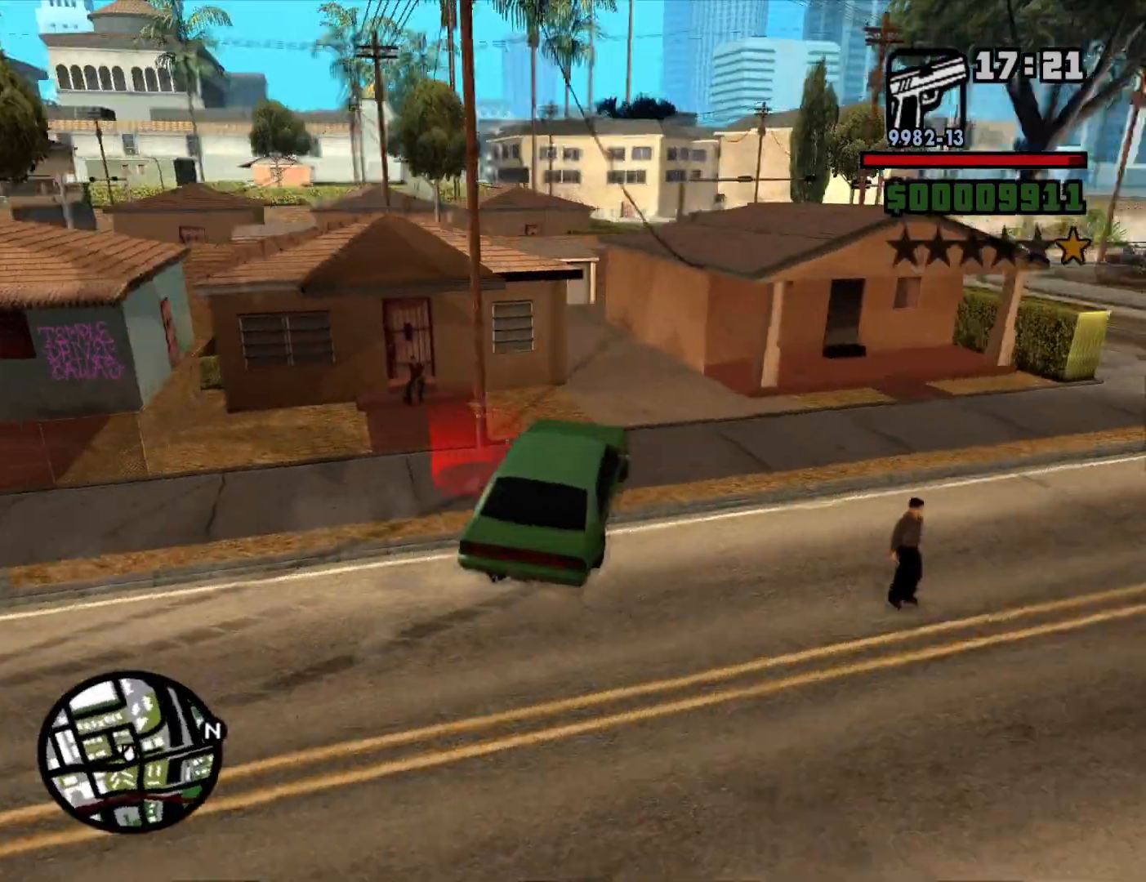
{"keys": ["a"], "mouse": [], "events": []}
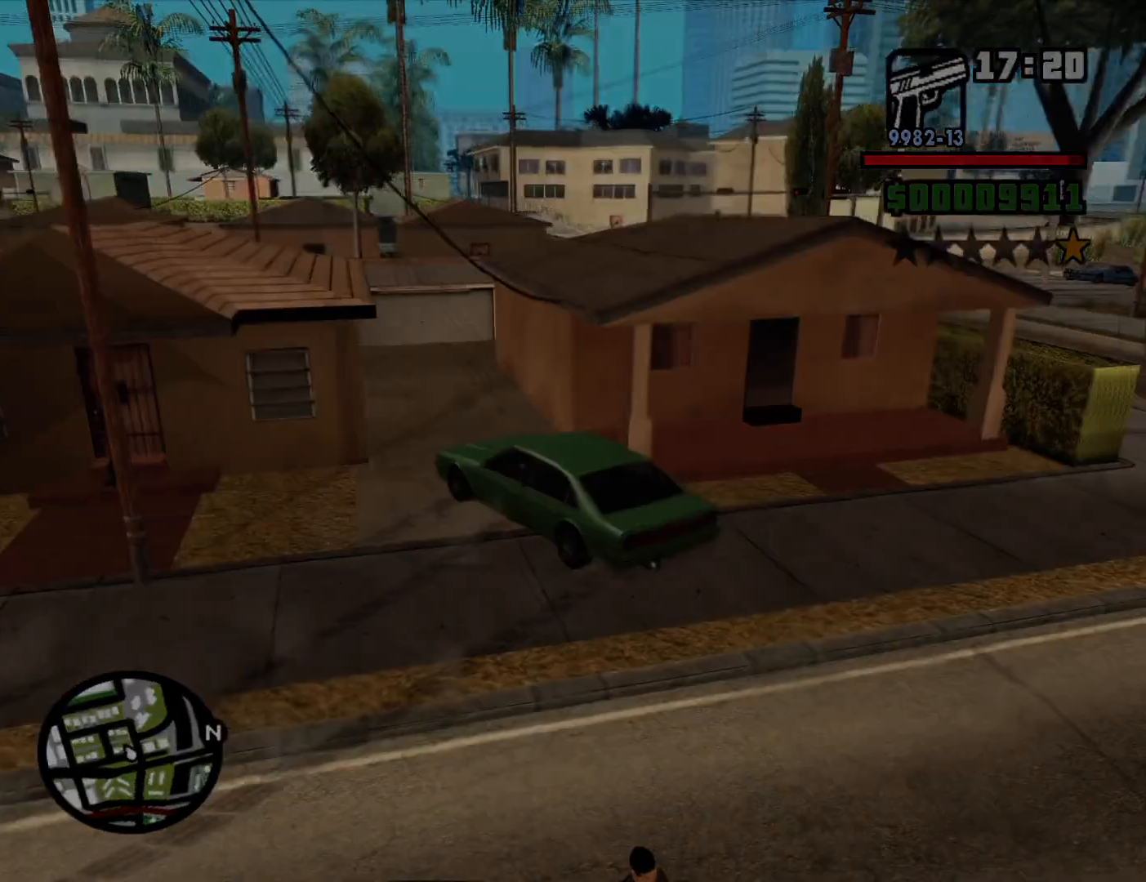
{"keys": [], "mouse": [], "events": [[150, "a", "up"]]}